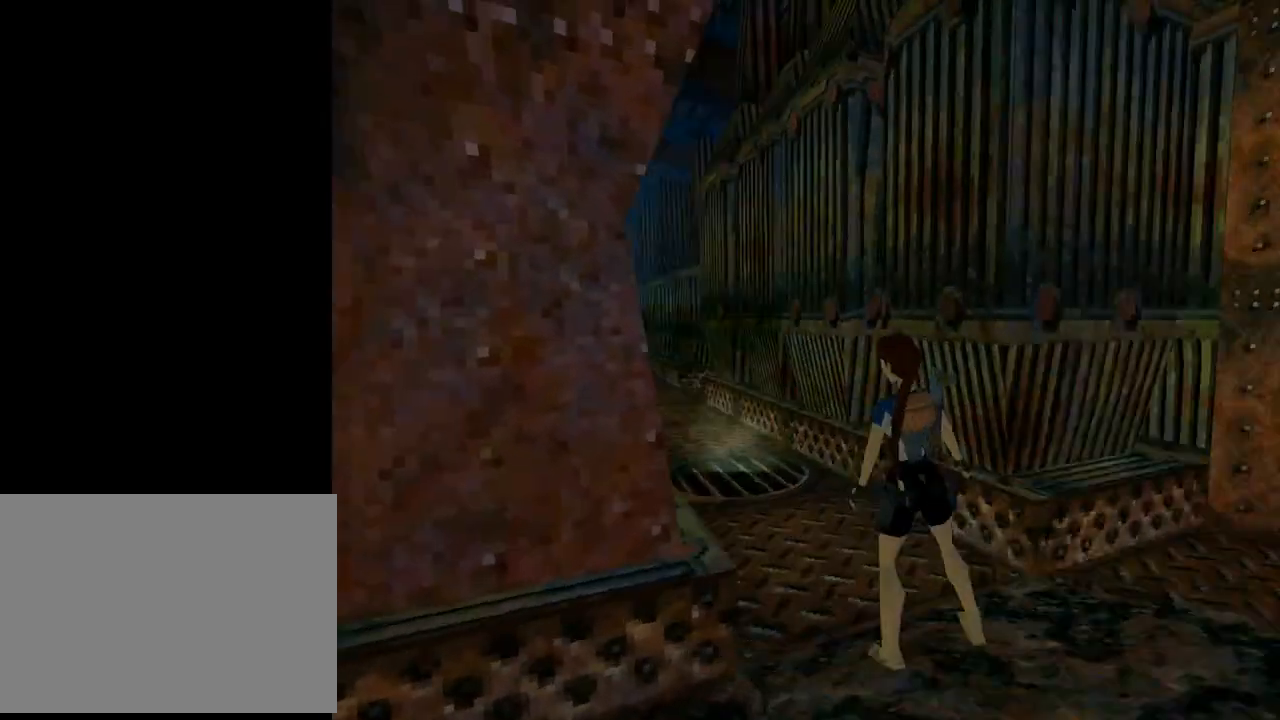
Gameplay with a controller (PlayStation layout); each line is a JSON object with the inputs held at the frame after it. "events" lists button and stick changes between this image and that frame as [ms after this image, input, new state], when the widget could be followed in between. Not read: right_stick.
{"buttons": ["L1"], "left_stick": "center", "events": [[200, "DPAD_UP", "up"]]}
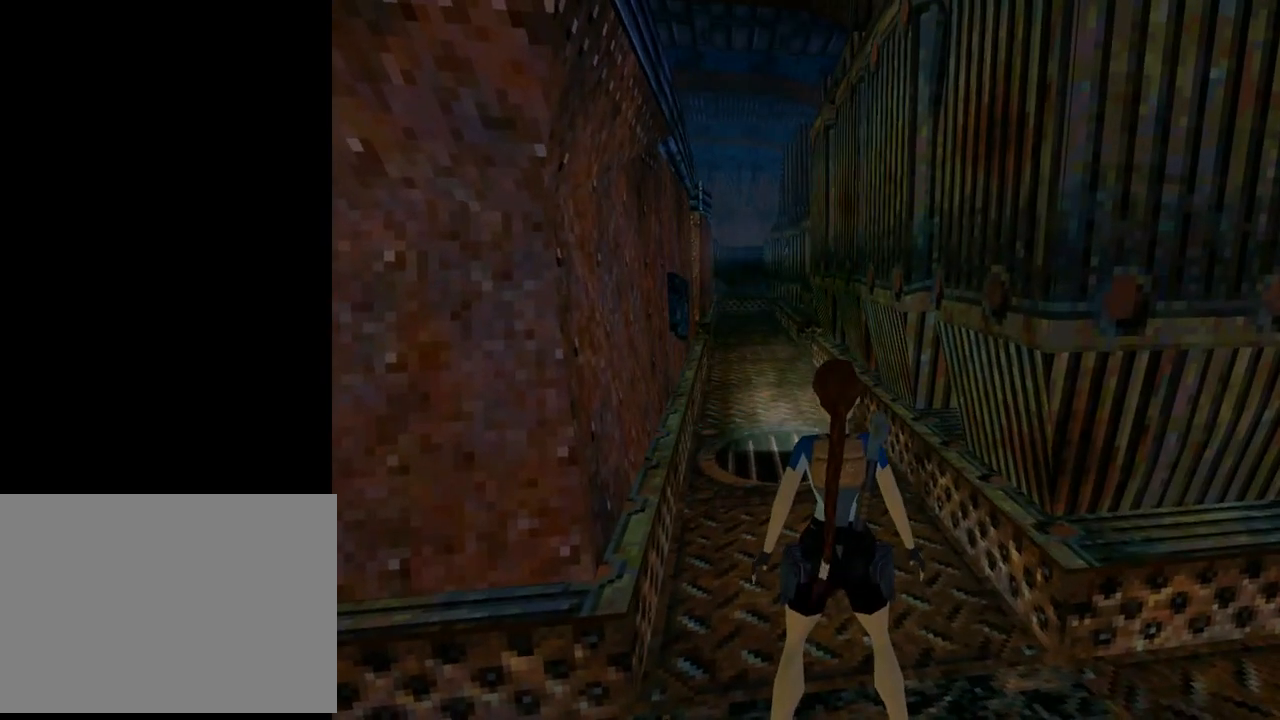
{"buttons": ["DPAD_LEFT"], "left_stick": "center", "events": [[400, "DPAD_LEFT", "down"], [400, "L1", "up"]]}
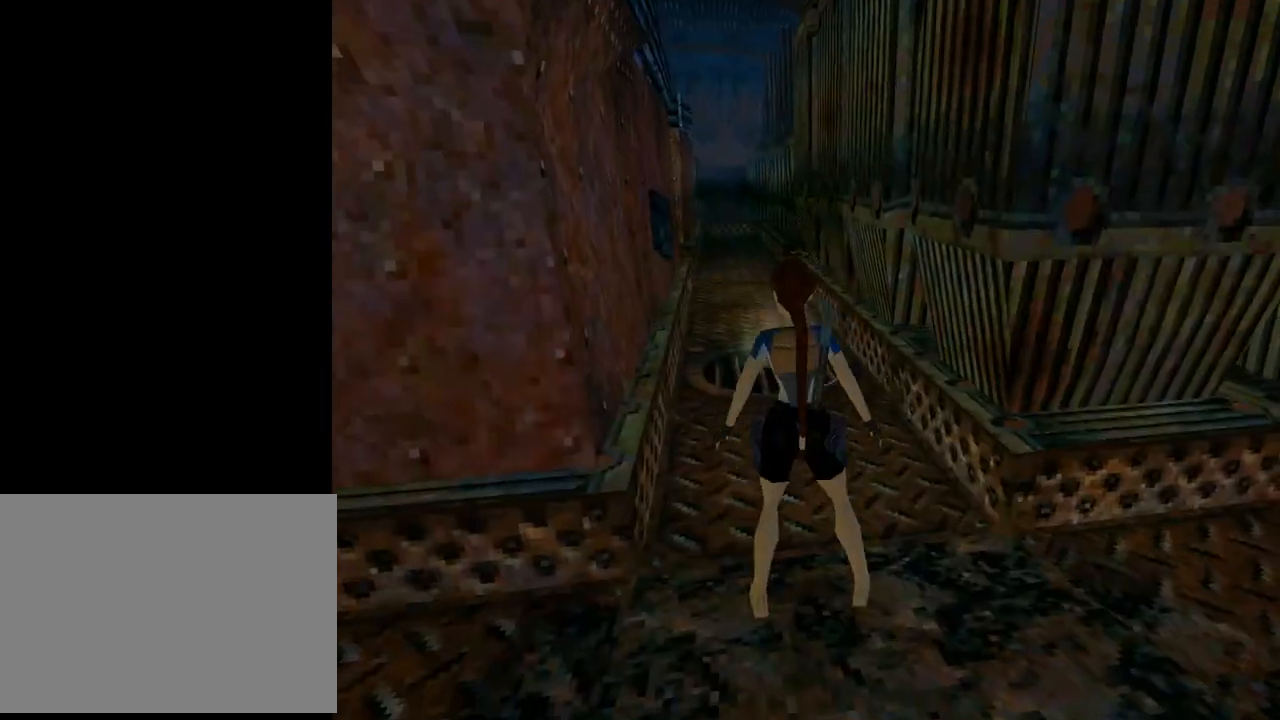
{"buttons": ["DPAD_UP", "DPAD_LEFT"], "left_stick": "center", "events": [[500, "DPAD_UP", "down"]]}
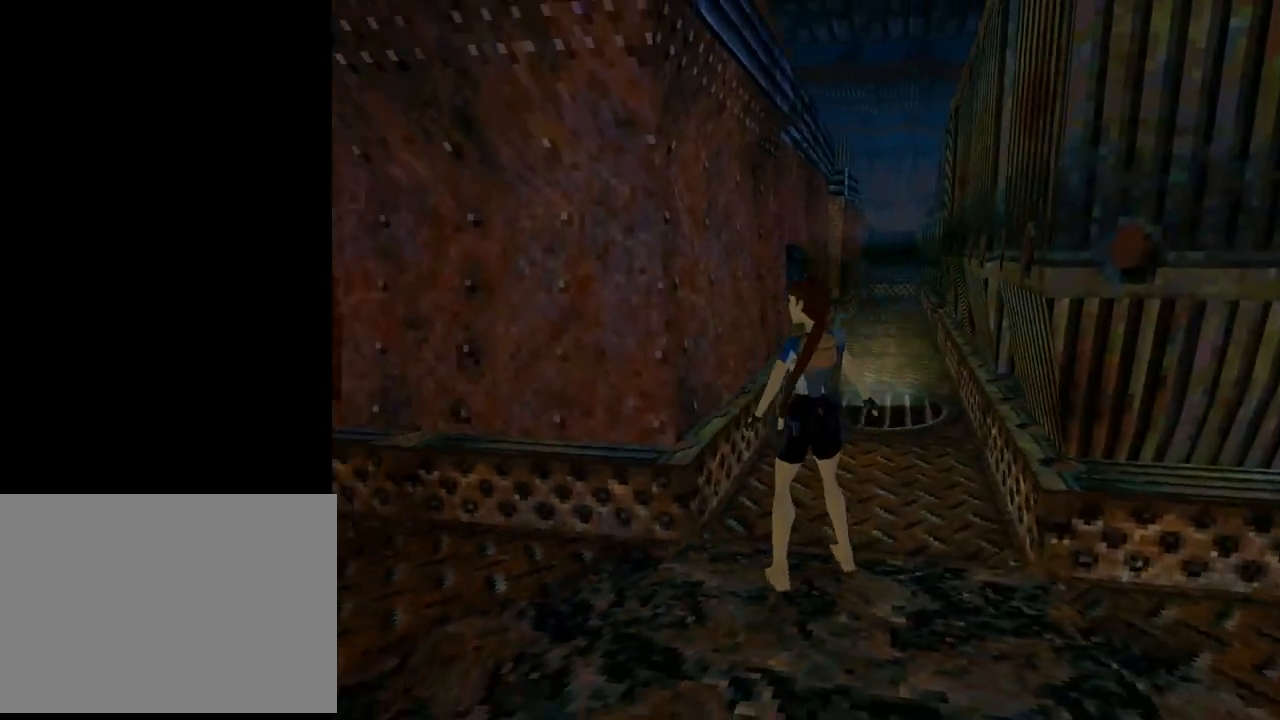
{"buttons": ["DPAD_UP"], "left_stick": "center", "events": [[467, "DPAD_LEFT", "up"]]}
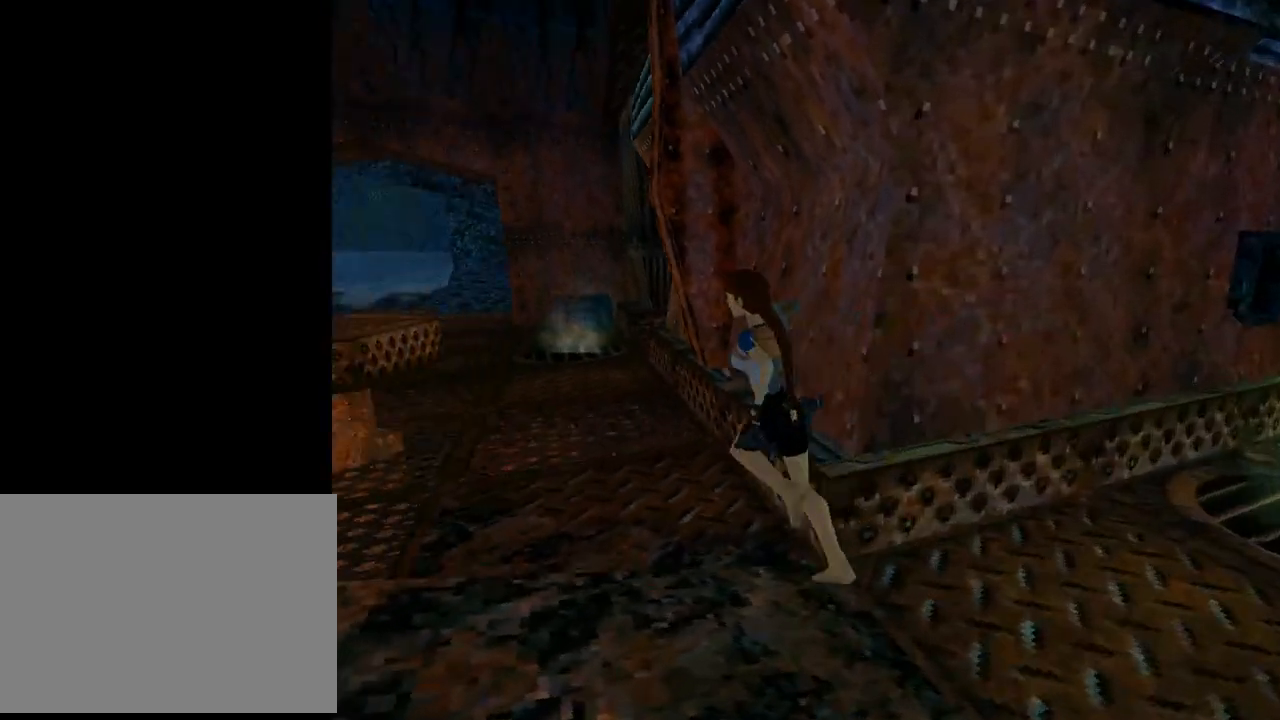
{"buttons": ["DPAD_UP"], "left_stick": "center", "events": []}
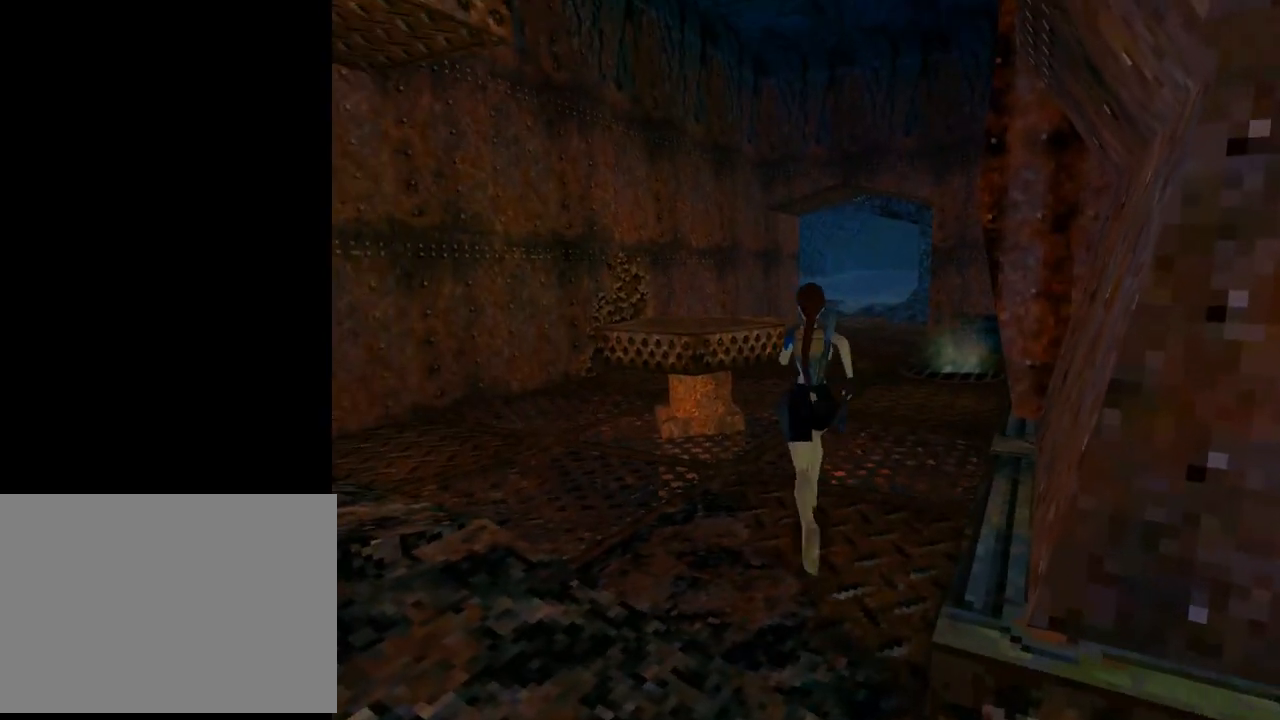
{"buttons": ["DPAD_UP"], "left_stick": "center", "events": [[133, "DPAD_RIGHT", "down"], [233, "DPAD_RIGHT", "up"]]}
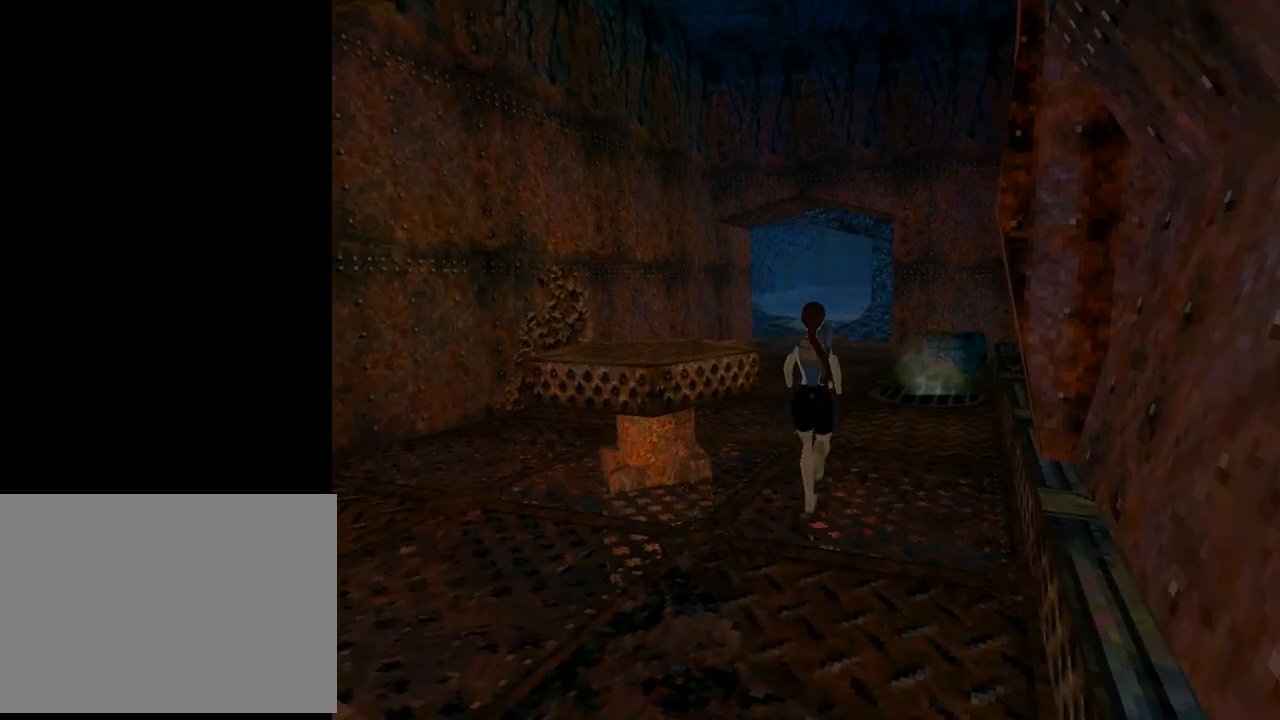
{"buttons": ["DPAD_UP", "DPAD_LEFT"], "left_stick": "center", "events": [[233, "DPAD_LEFT", "down"]]}
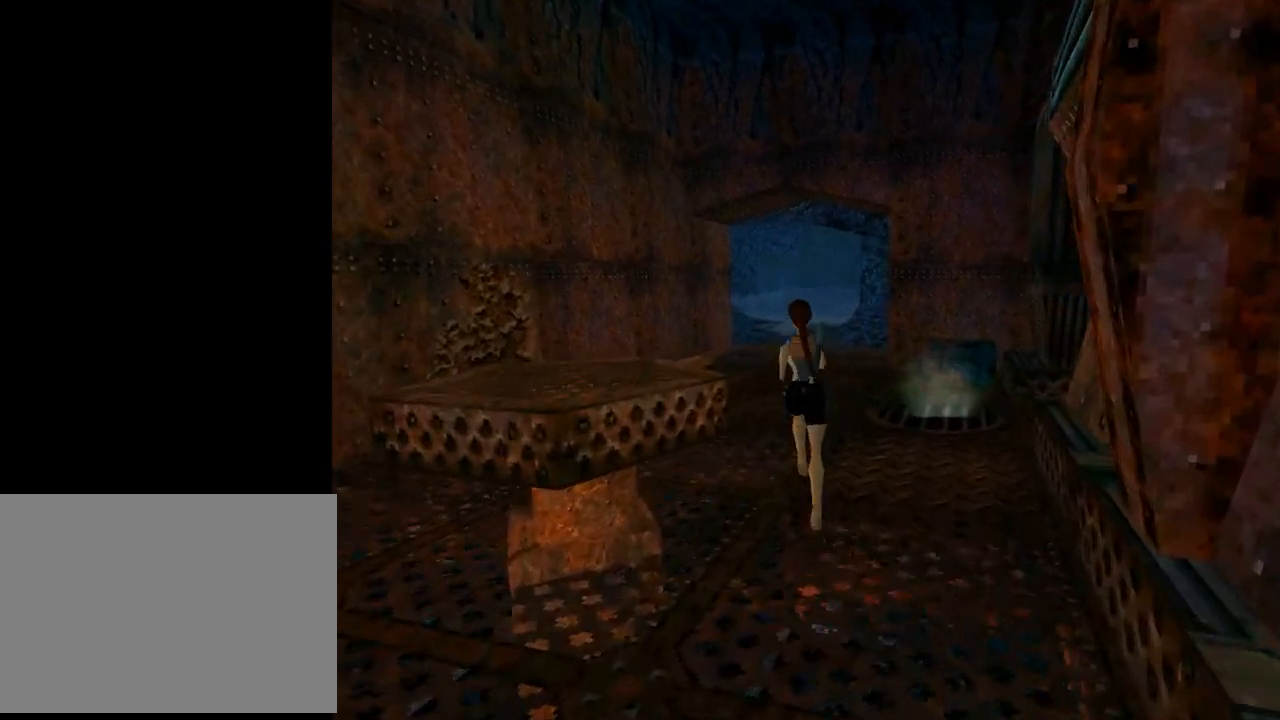
{"buttons": ["DPAD_LEFT"], "left_stick": "center", "events": [[300, "DPAD_UP", "up"]]}
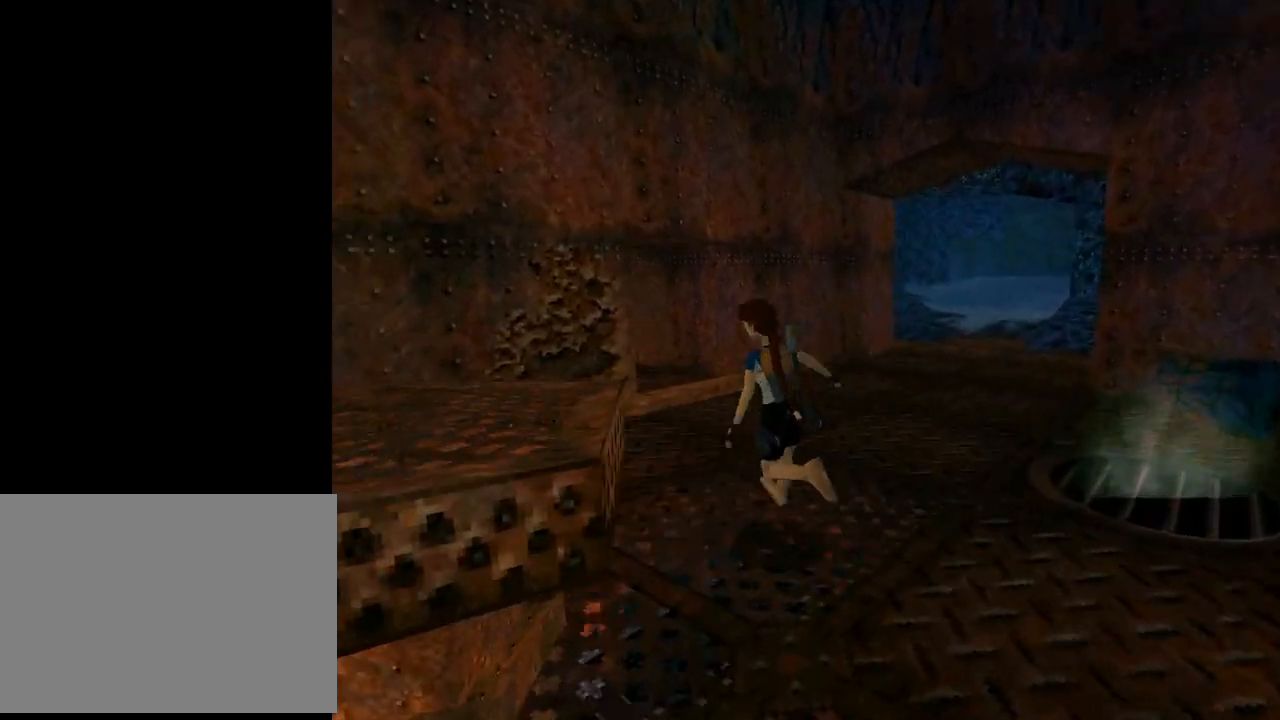
{"buttons": ["DPAD_UP", "DPAD_RIGHT"], "left_stick": "center", "events": [[333, "DPAD_LEFT", "up"], [367, "DPAD_UP", "down"], [500, "DPAD_RIGHT", "down"]]}
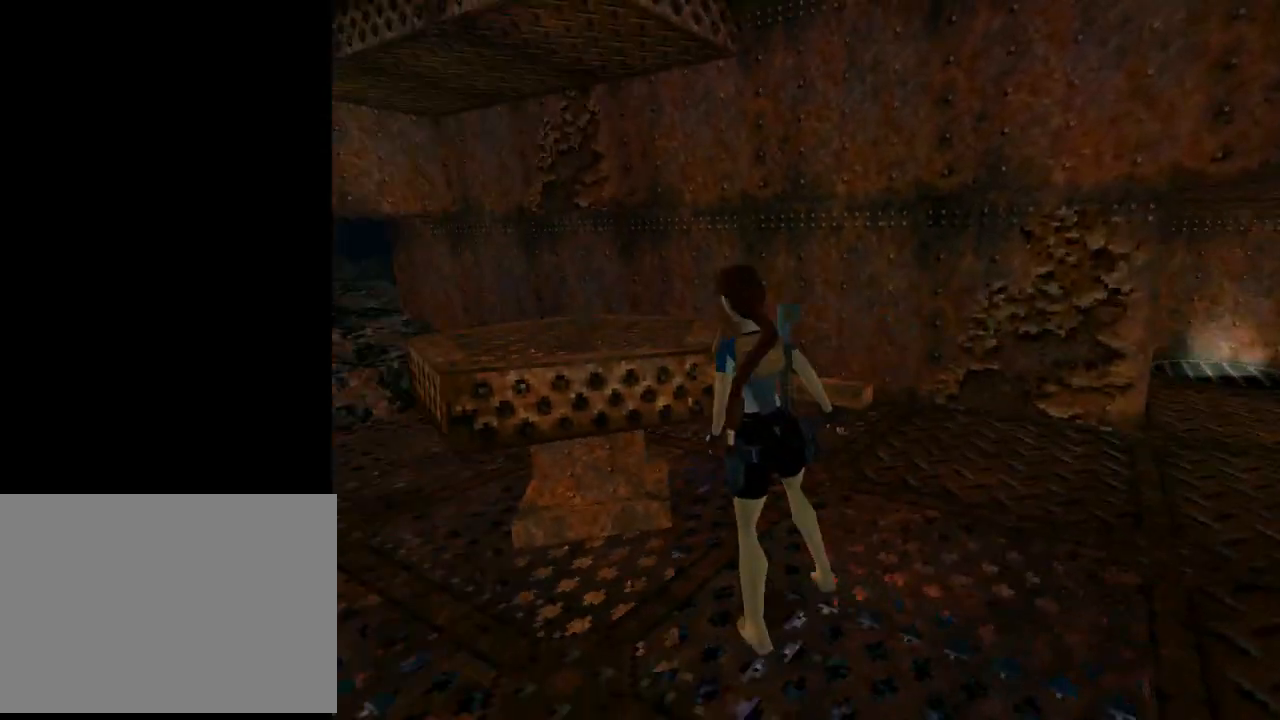
{"buttons": ["DPAD_RIGHT"], "left_stick": "center", "events": [[67, "DPAD_UP", "up"]]}
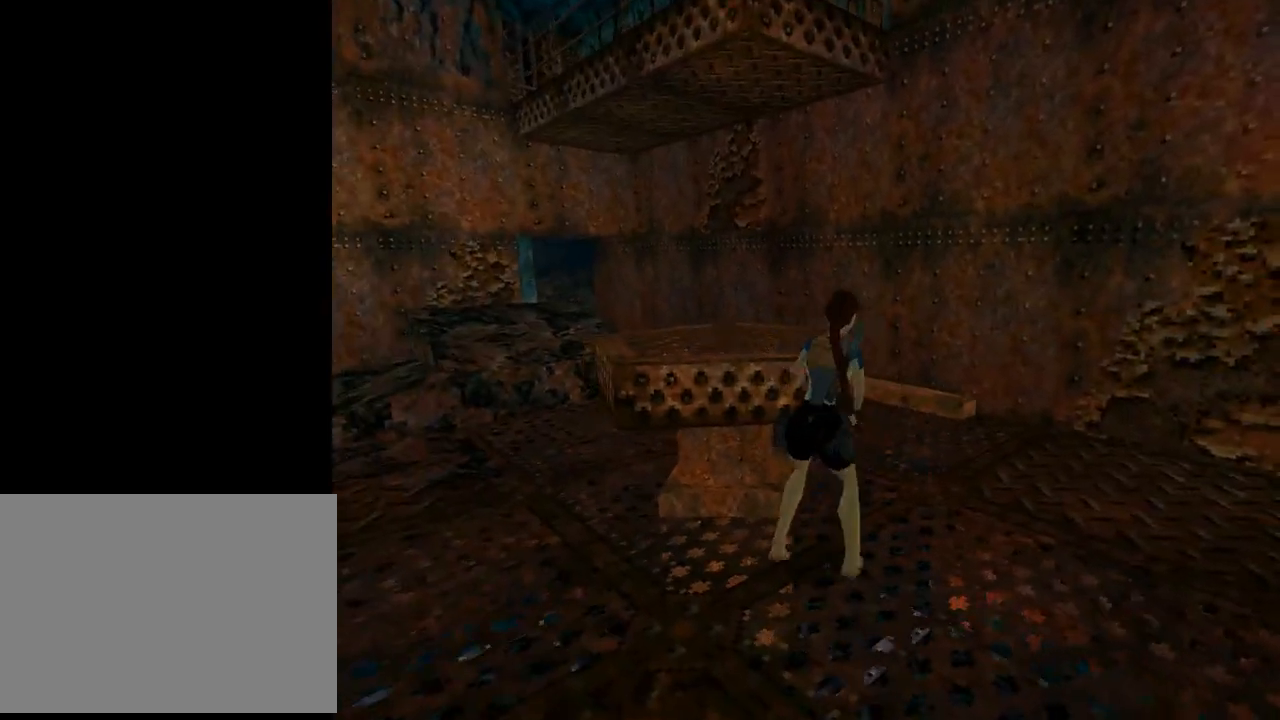
{"buttons": ["CROSS"], "left_stick": "center", "events": [[200, "DPAD_RIGHT", "up"], [267, "CROSS", "down"]]}
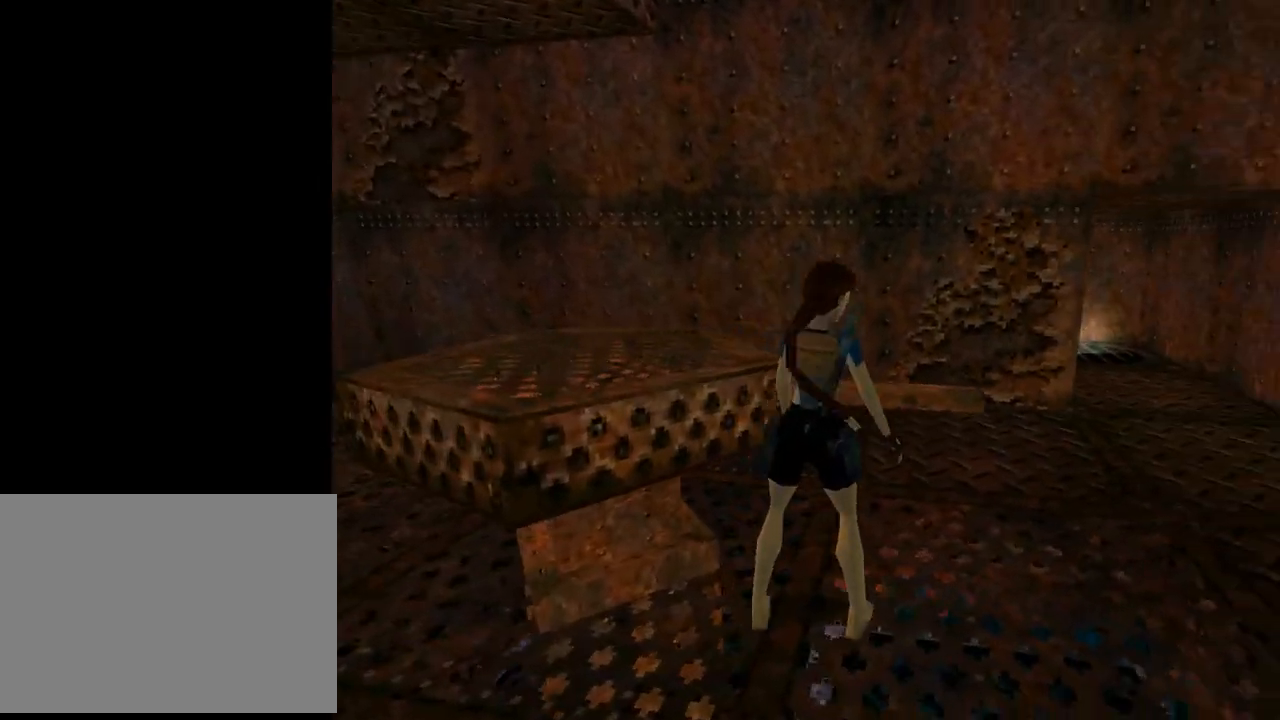
{"buttons": ["CROSS", "DPAD_UP"], "left_stick": "center", "events": [[500, "DPAD_UP", "down"]]}
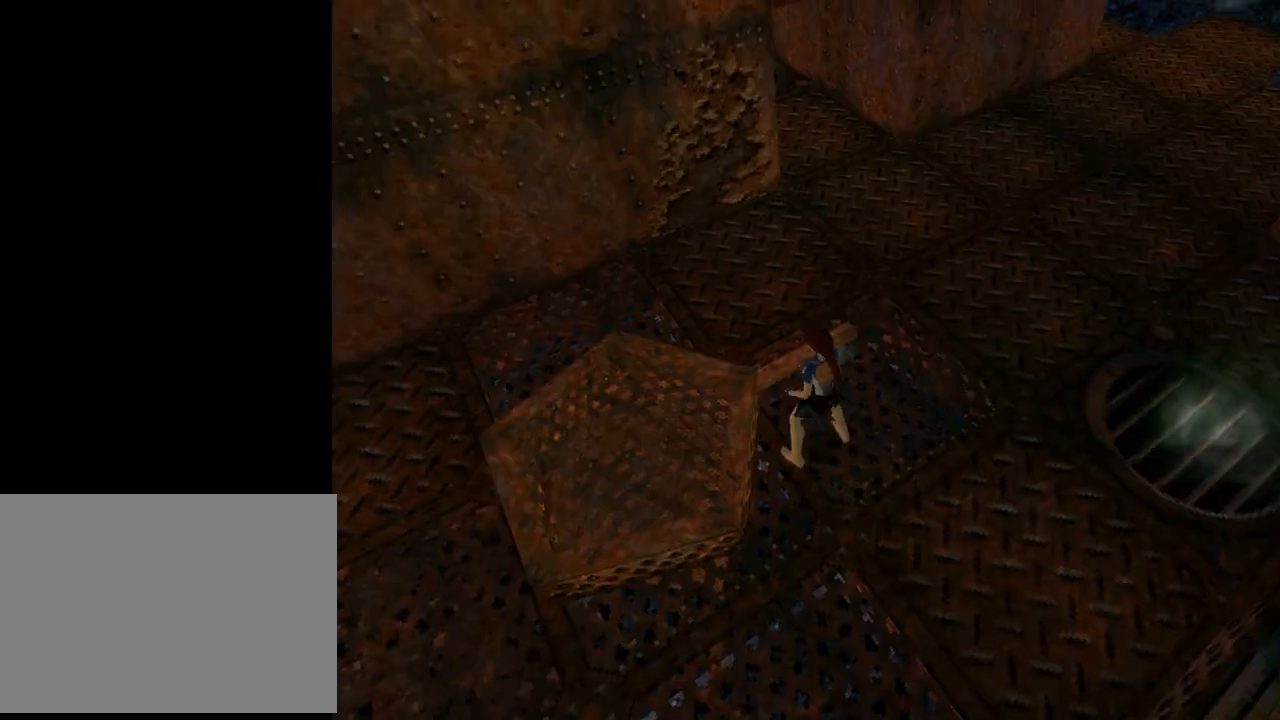
{"buttons": ["CROSS", "DPAD_UP"], "left_stick": "center", "events": []}
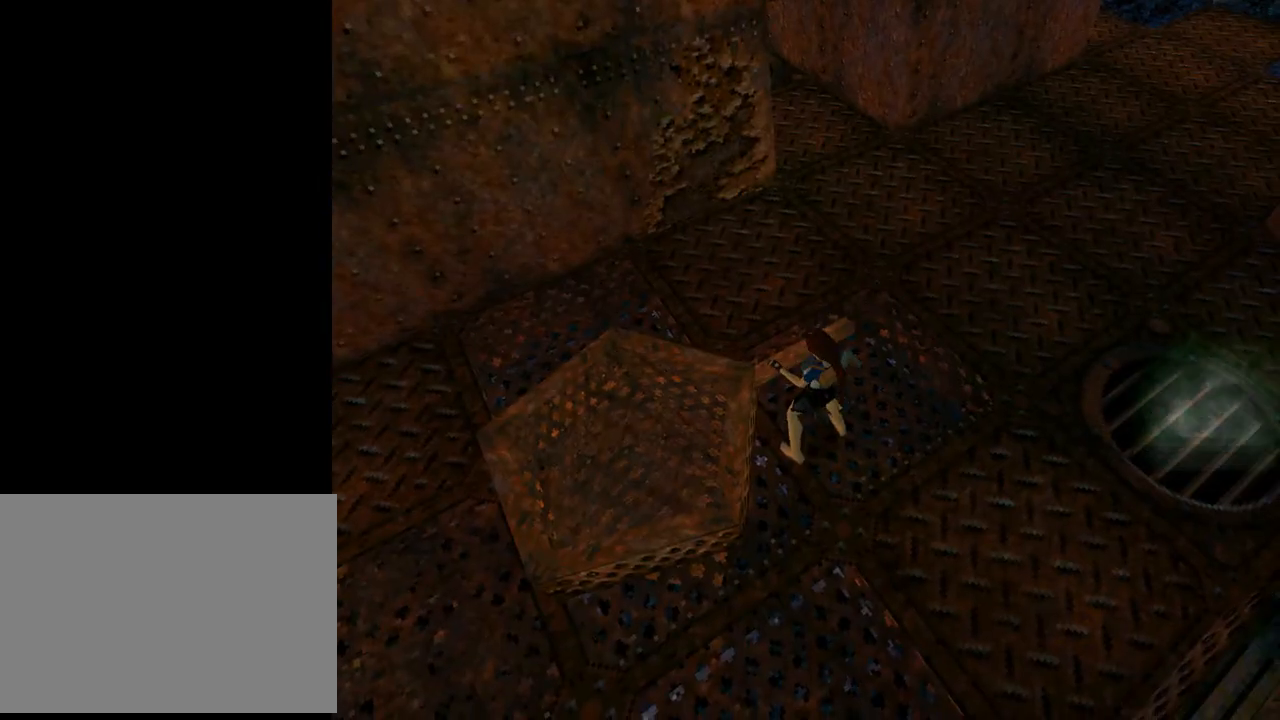
{"buttons": ["CROSS", "DPAD_UP"], "left_stick": "center", "events": []}
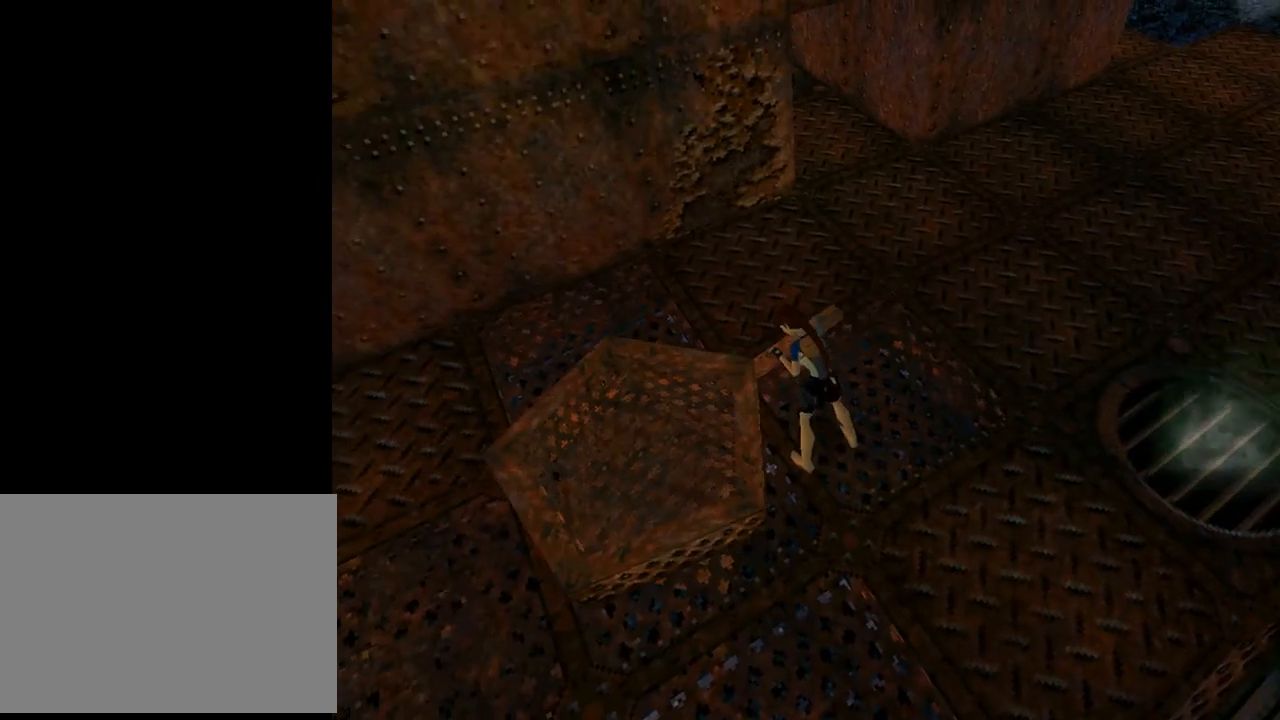
{"buttons": ["CROSS", "DPAD_UP"], "left_stick": "center", "events": []}
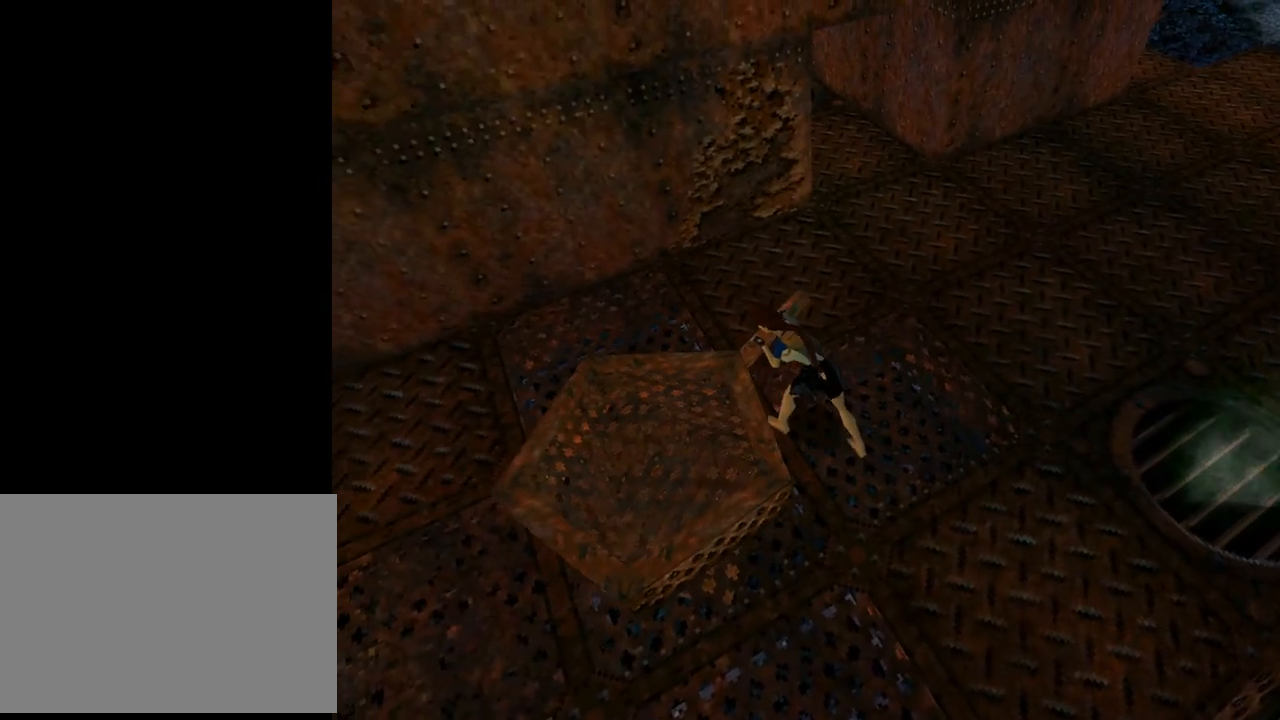
{"buttons": ["CROSS", "DPAD_UP"], "left_stick": "center", "events": []}
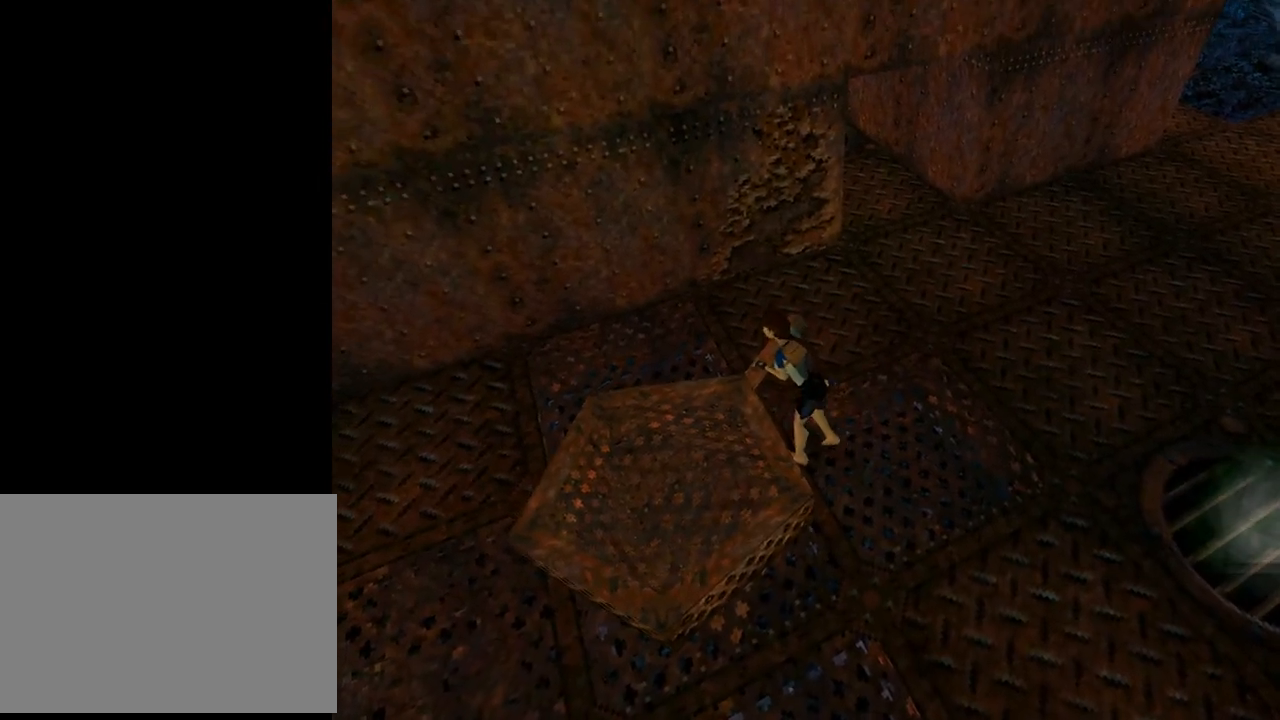
{"buttons": ["CROSS", "DPAD_UP"], "left_stick": "center", "events": []}
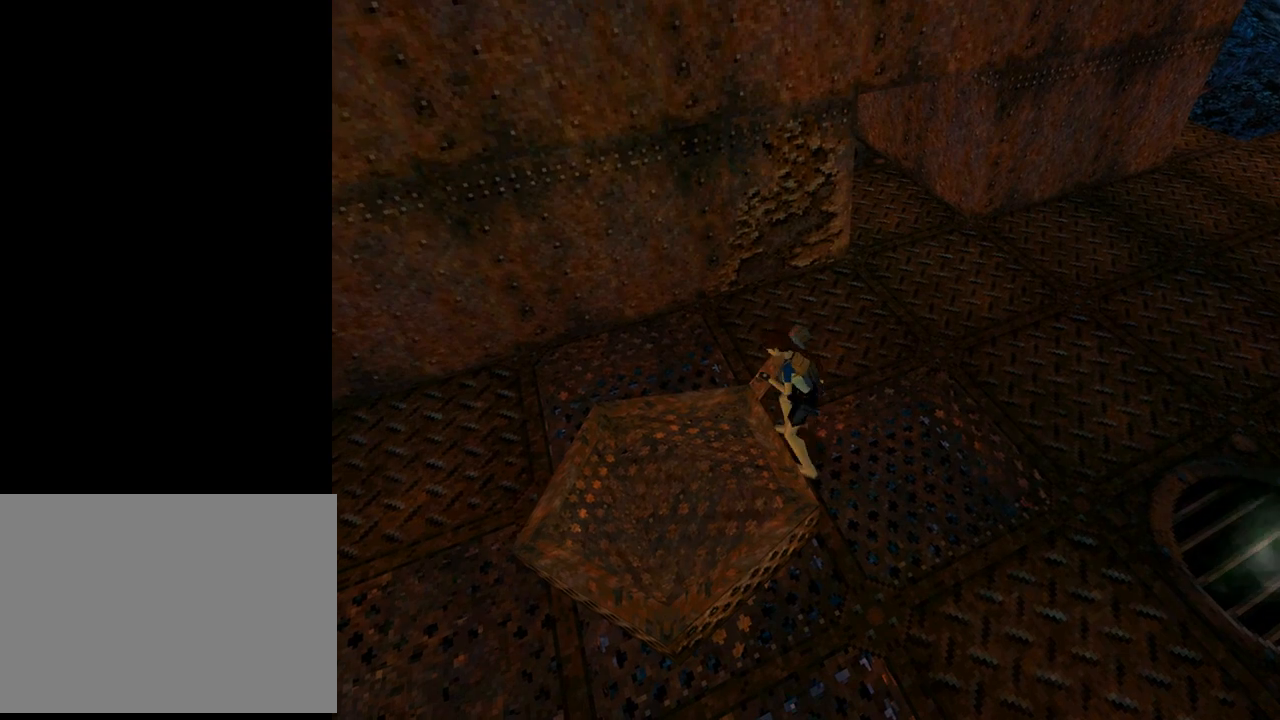
{"buttons": ["CROSS", "DPAD_UP"], "left_stick": "center", "events": []}
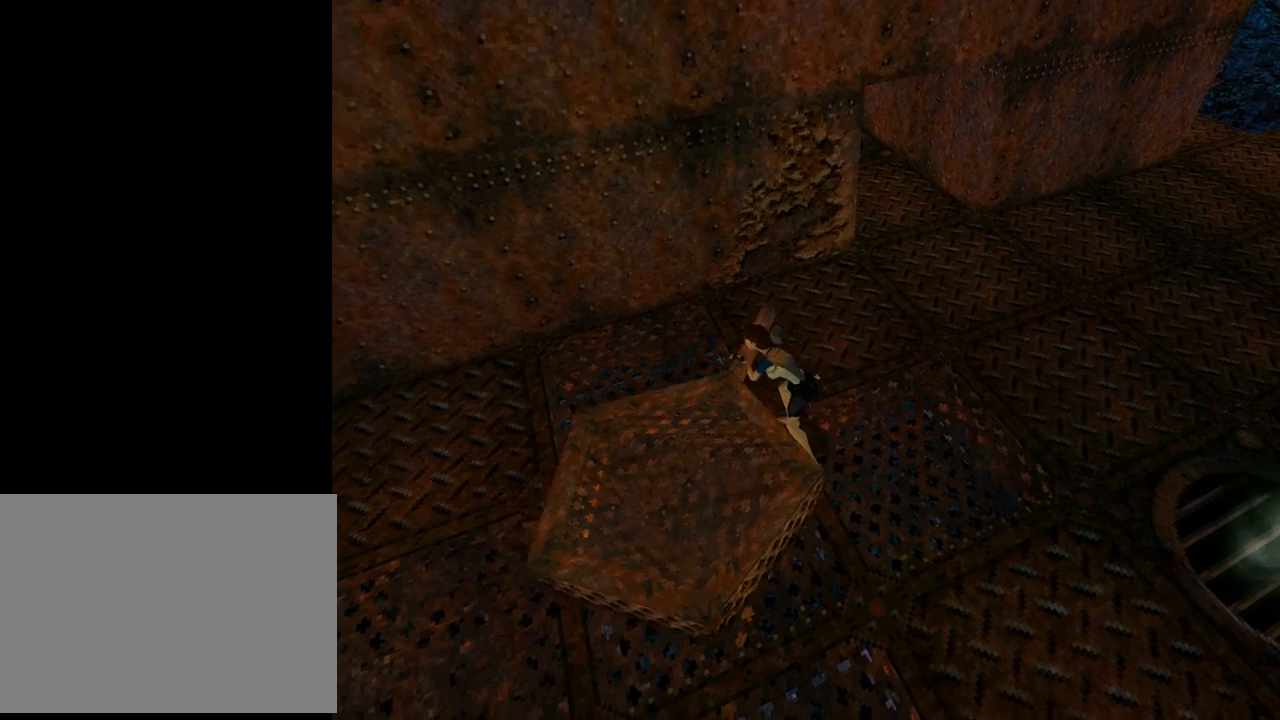
{"buttons": ["CROSS"], "left_stick": "center", "events": [[467, "DPAD_UP", "up"]]}
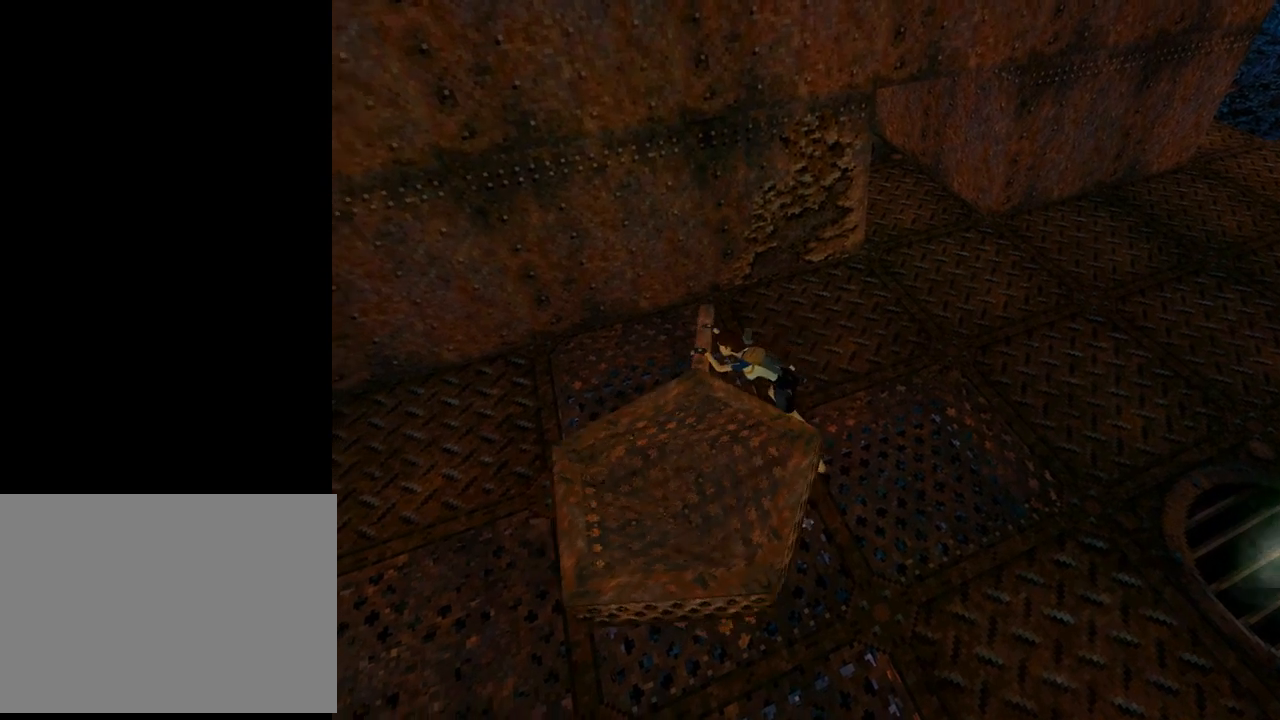
{"buttons": [], "left_stick": "center", "events": [[200, "CROSS", "up"]]}
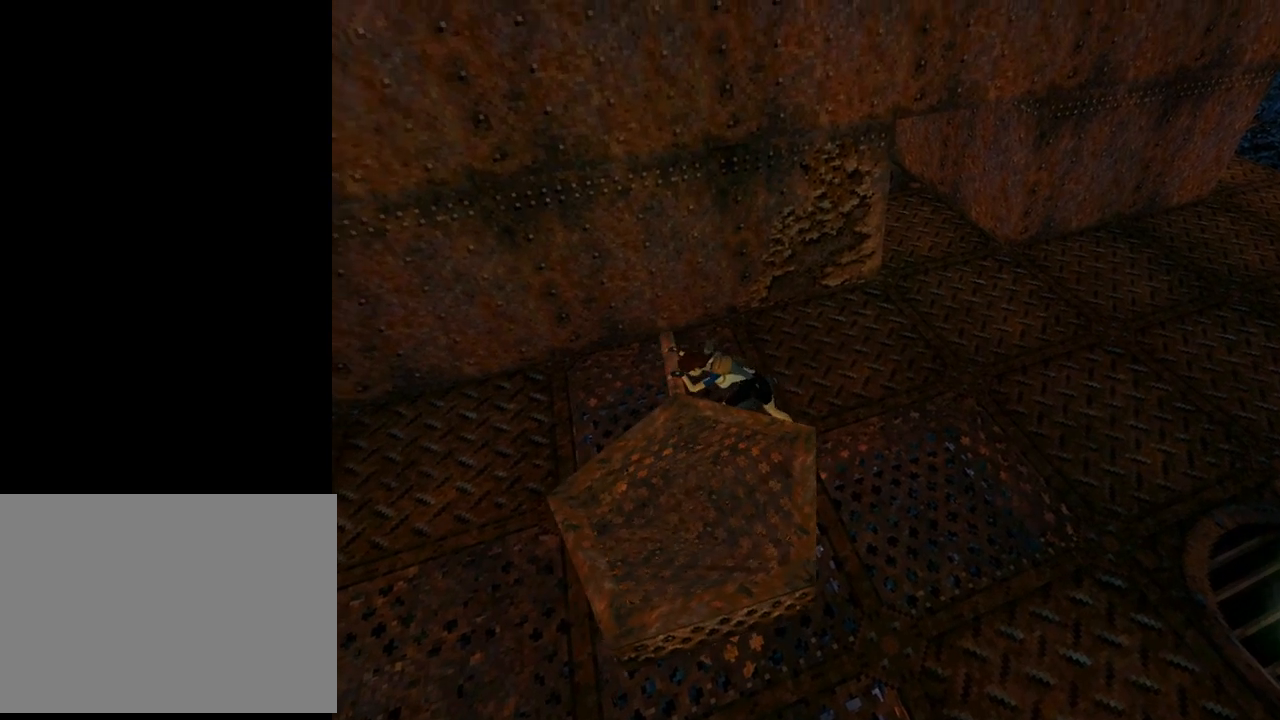
{"buttons": [], "left_stick": "center", "events": []}
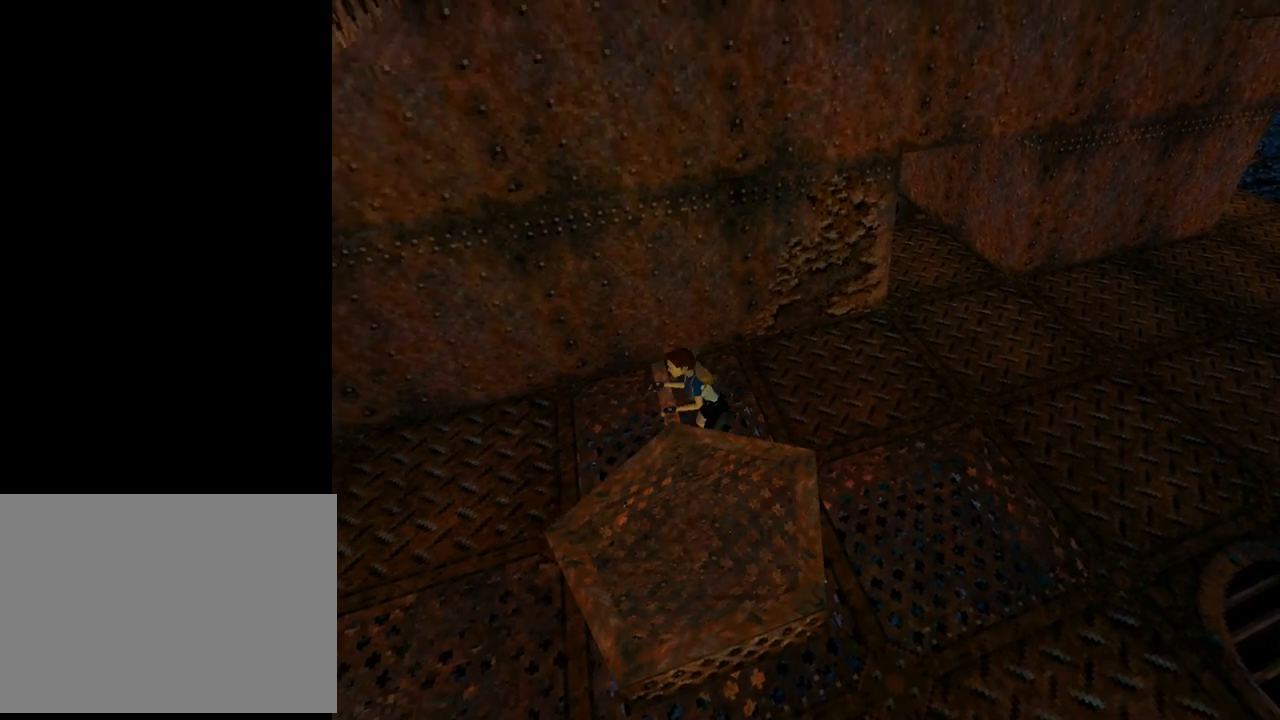
{"buttons": [], "left_stick": "center", "events": []}
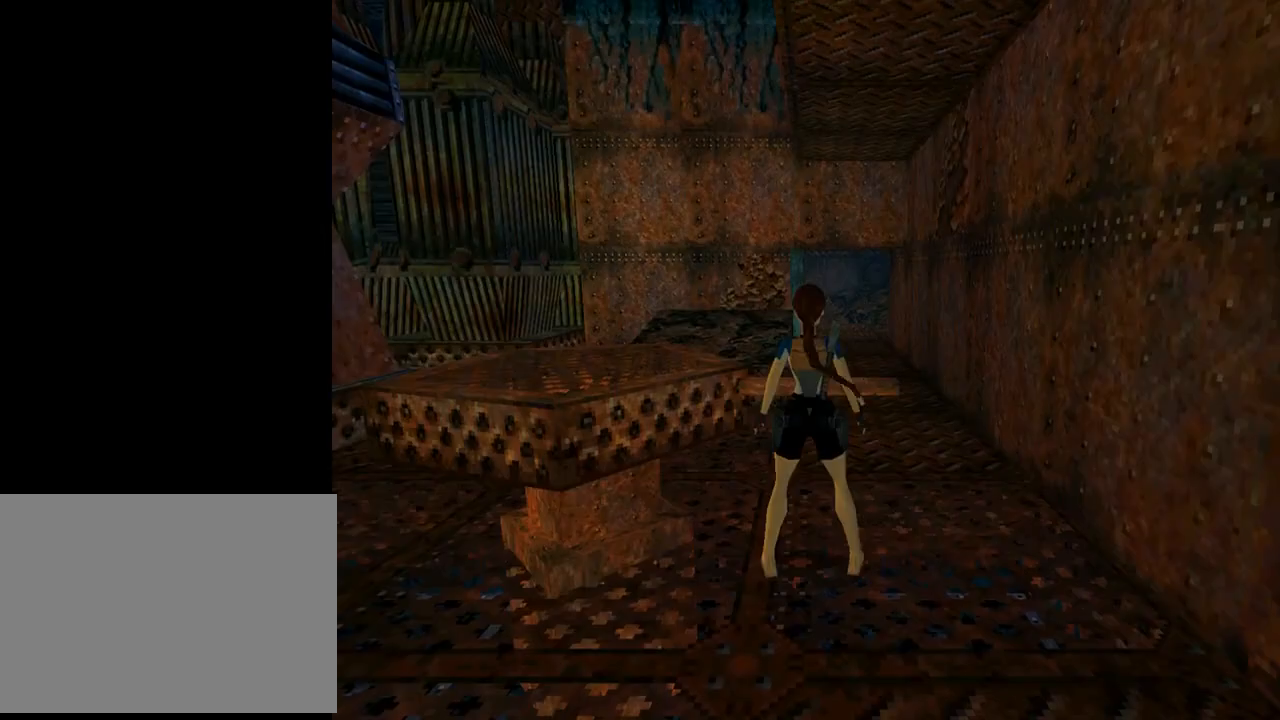
{"buttons": ["DPAD_RIGHT"], "left_stick": "center", "events": [[100, "DPAD_RIGHT", "down"]]}
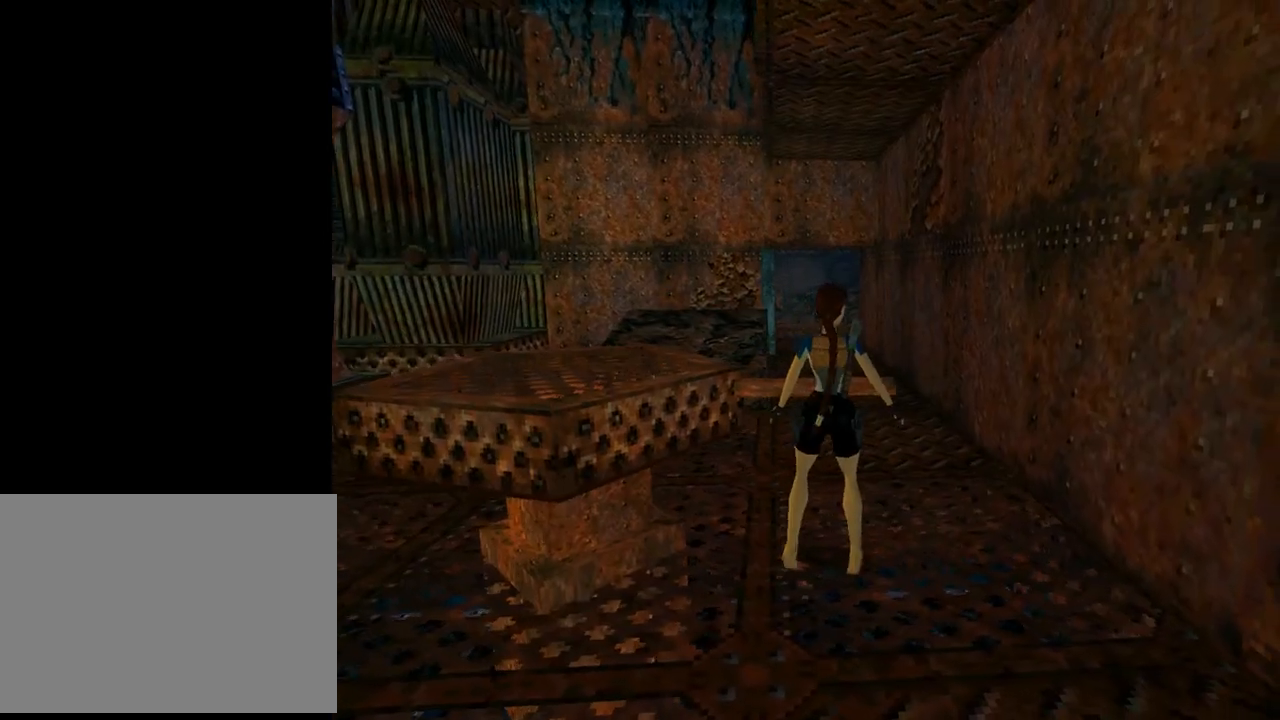
{"buttons": ["DPAD_UP", "DPAD_LEFT"], "left_stick": "center", "events": [[200, "DPAD_UP", "down"], [267, "DPAD_RIGHT", "up"], [367, "DPAD_LEFT", "down"]]}
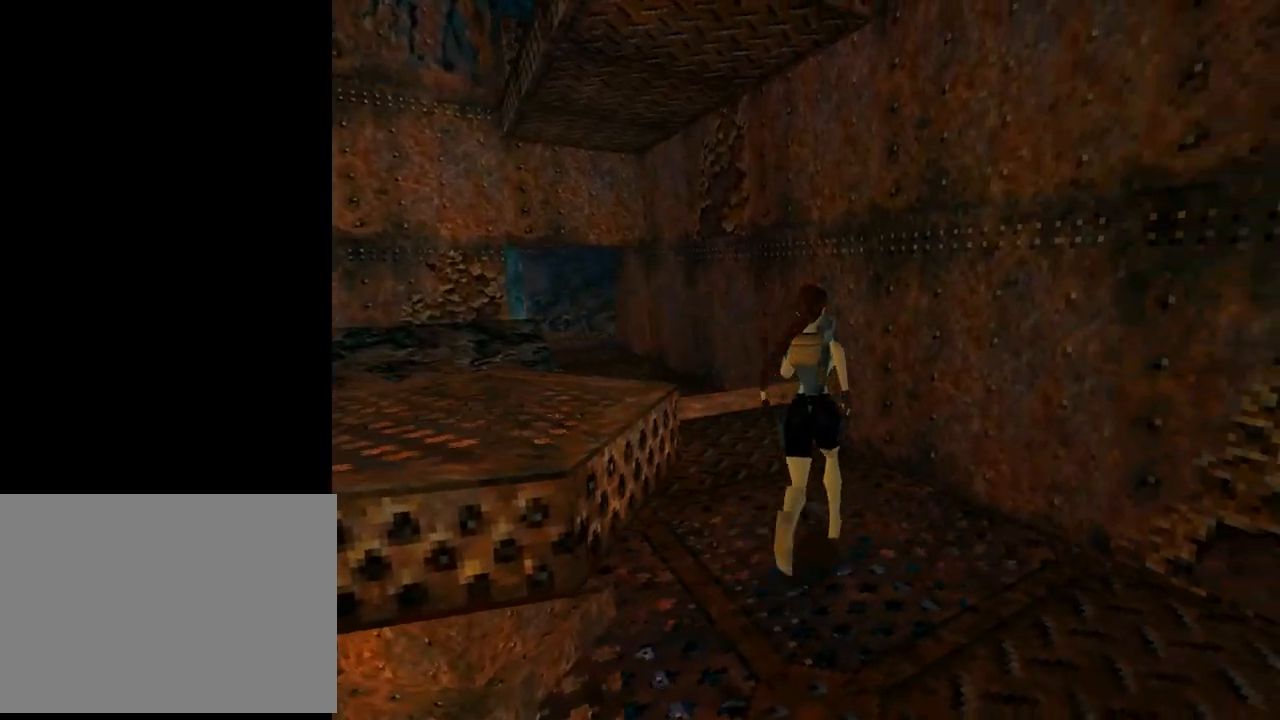
{"buttons": ["DPAD_UP", "DPAD_LEFT"], "left_stick": "center", "events": []}
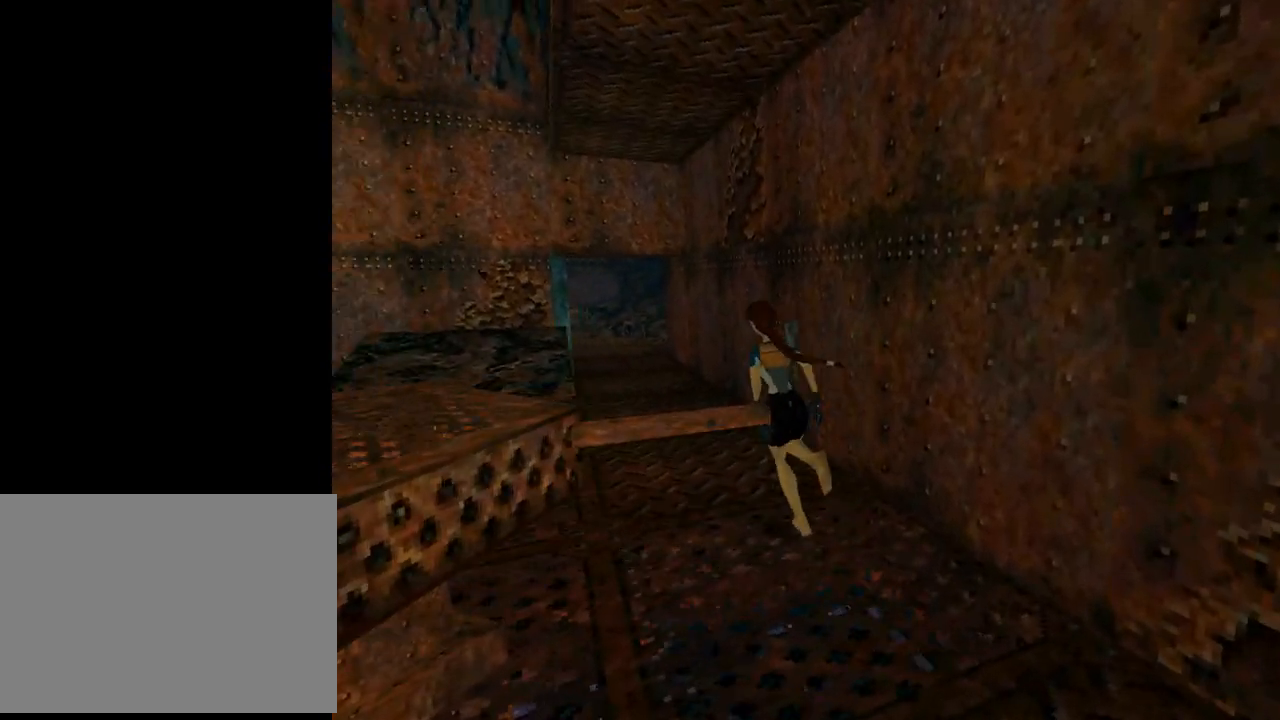
{"buttons": ["L1", "DPAD_UP"], "left_stick": "center", "events": [[433, "L1", "down"], [467, "DPAD_LEFT", "up"]]}
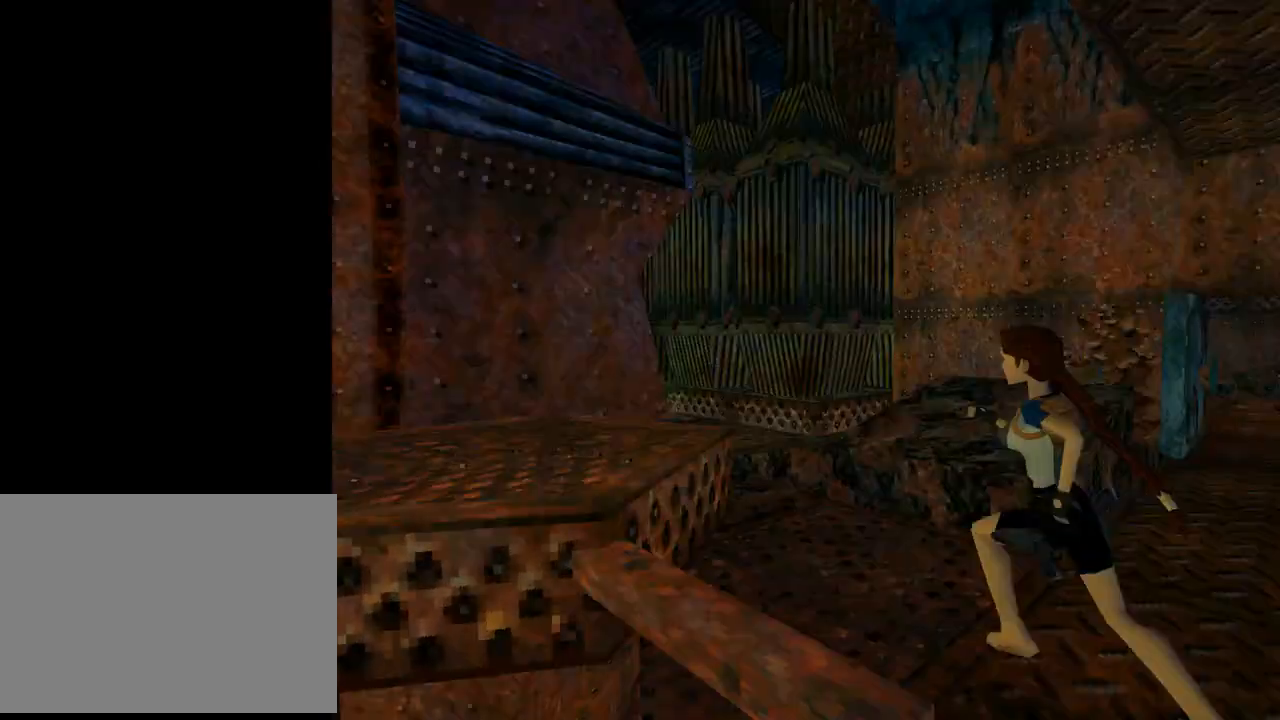
{"buttons": ["L1", "DPAD_UP"], "left_stick": "center", "events": []}
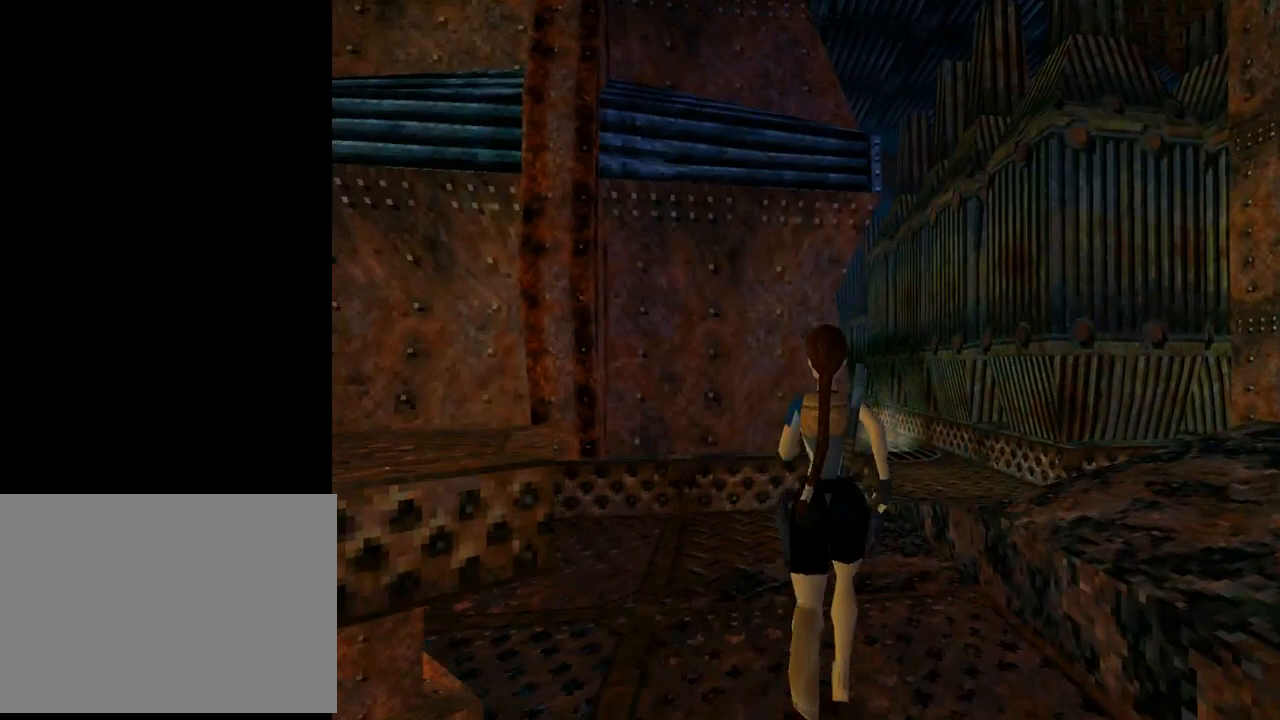
{"buttons": ["DPAD_LEFT"], "left_stick": "center", "events": [[133, "DPAD_LEFT", "down"], [233, "DPAD_UP", "up"], [233, "L1", "up"]]}
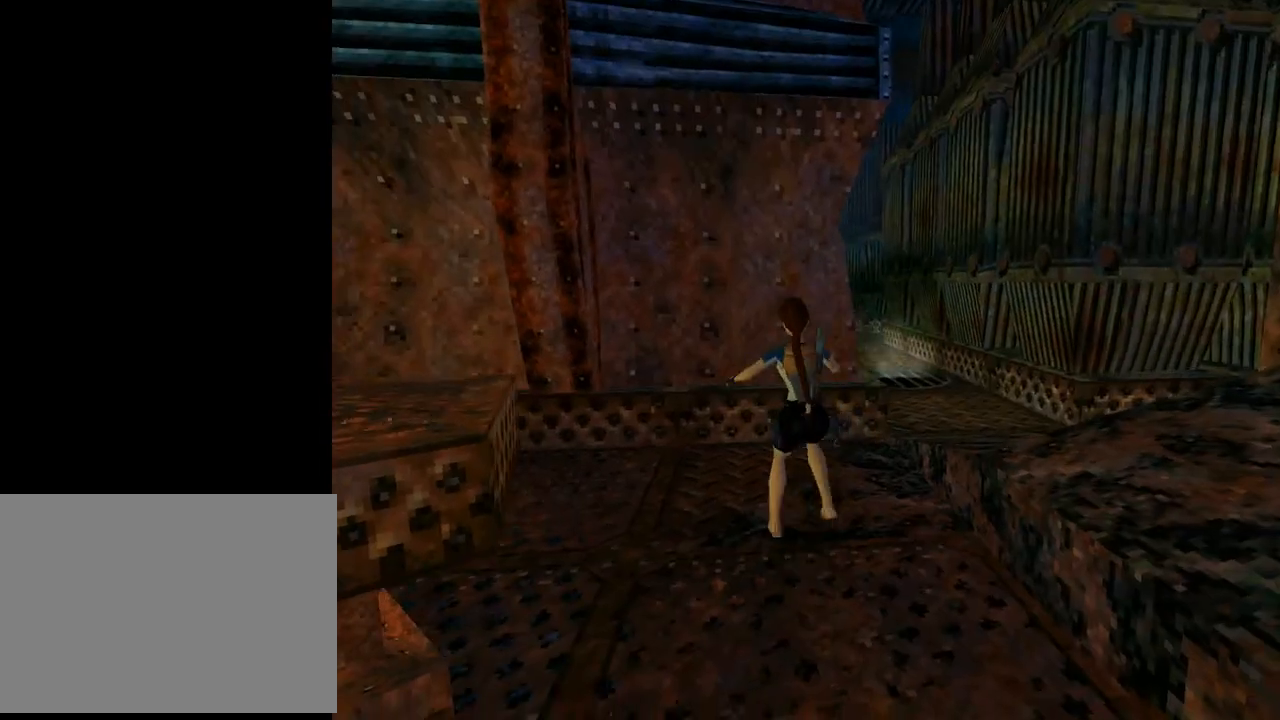
{"buttons": [], "left_stick": "center", "events": [[300, "DPAD_LEFT", "up"]]}